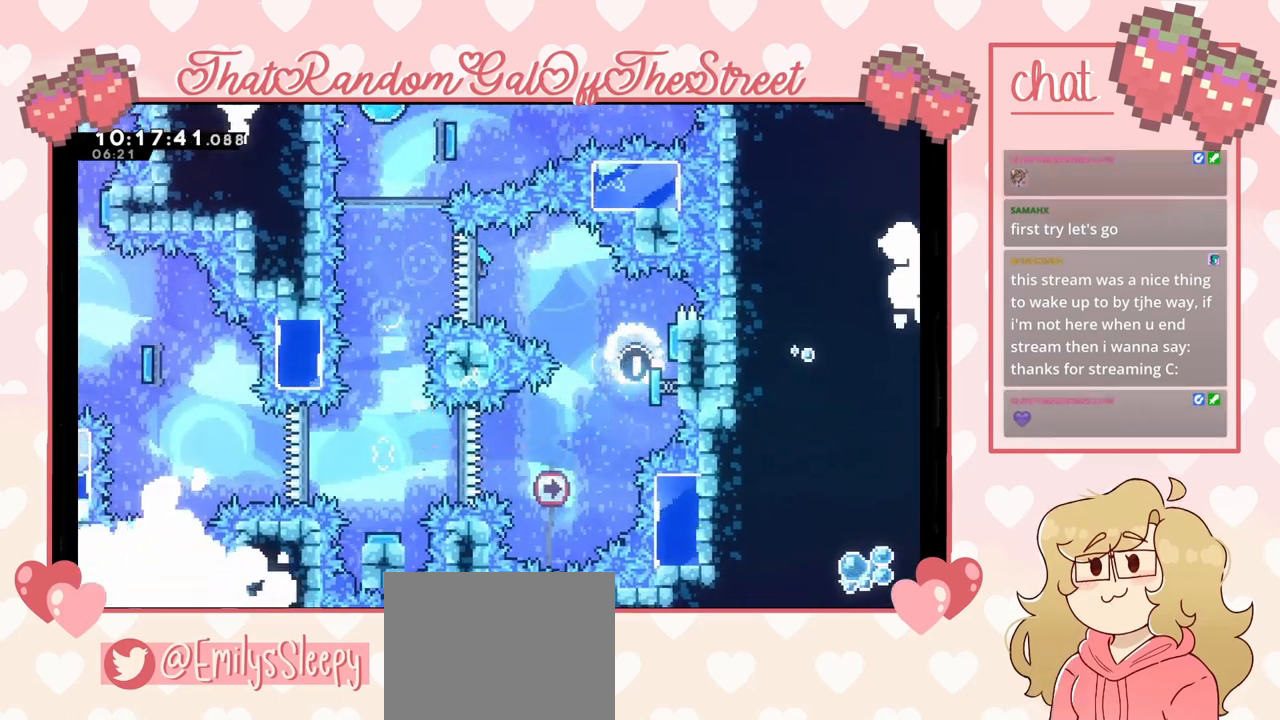
Gameplay with a controller (Xbox layout); each line is a JSON object with the inputs held at the frame after it. "events" lists button and stick changes between this image and that frame as [ms after this image, input, new state], when the widget could be followed in between.
{"buttons": [], "left_stick": "center", "right_stick": "center", "events": [[300, "left_stick", "center"]]}
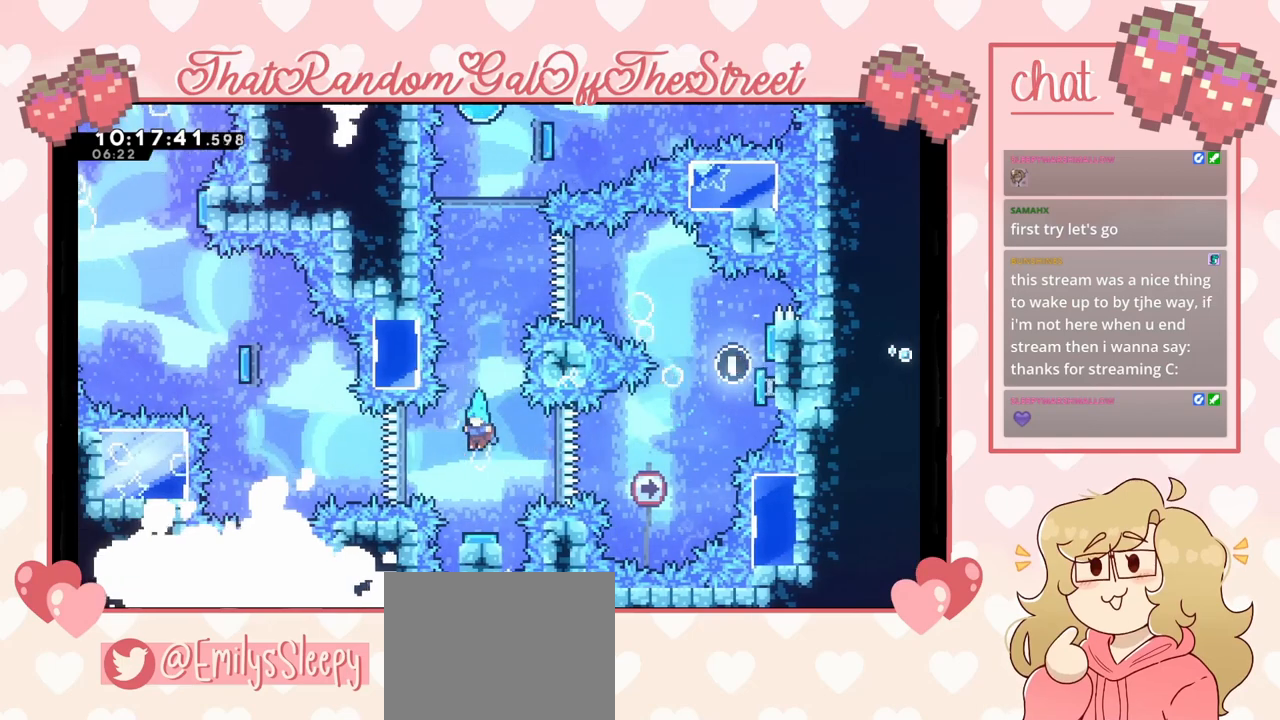
{"buttons": [], "left_stick": "center", "right_stick": "center", "events": []}
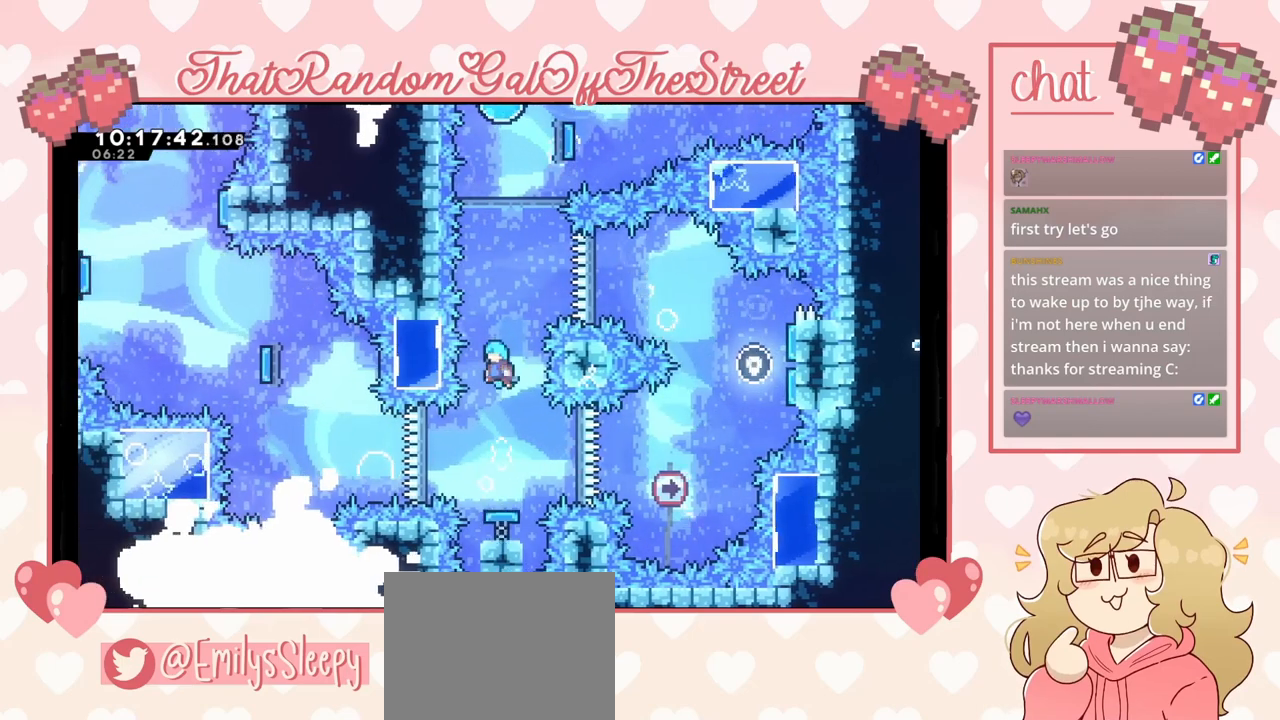
{"buttons": [], "left_stick": "center", "right_stick": "center", "events": []}
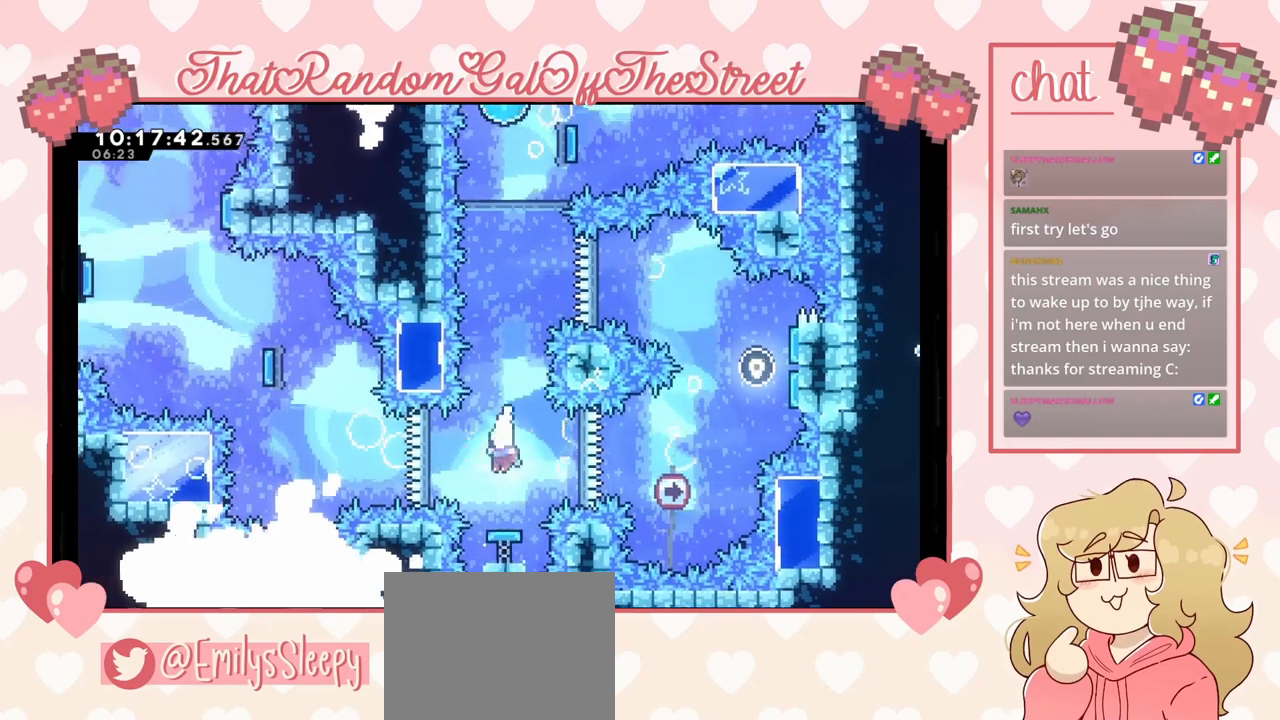
{"buttons": [], "left_stick": "up", "right_stick": "center", "events": [[500, "left_stick", "up"]]}
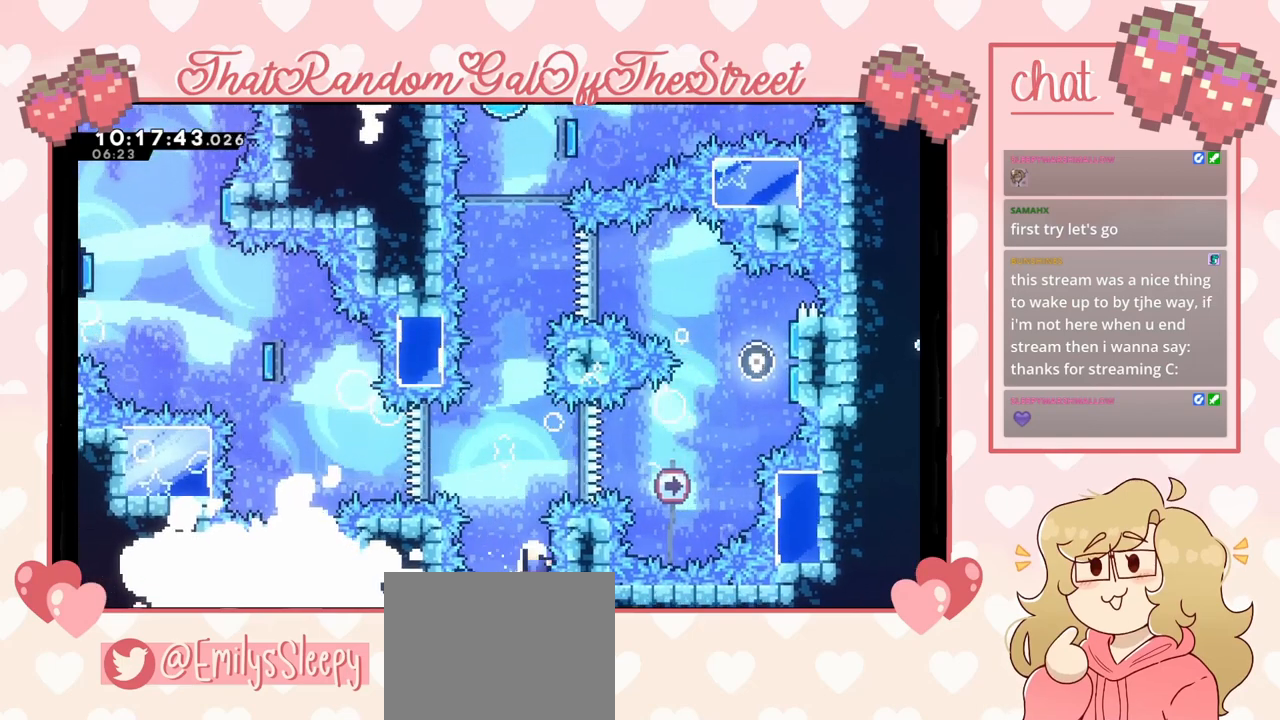
{"buttons": [], "left_stick": "center", "right_stick": "center", "events": [[67, "left_stick", "center"], [100, "B", "down"], [100, "Y", "down"], [133, "A", "down"], [133, "X", "down"], [267, "A", "up"], [300, "B", "up"], [300, "X", "up"], [300, "Y", "up"]]}
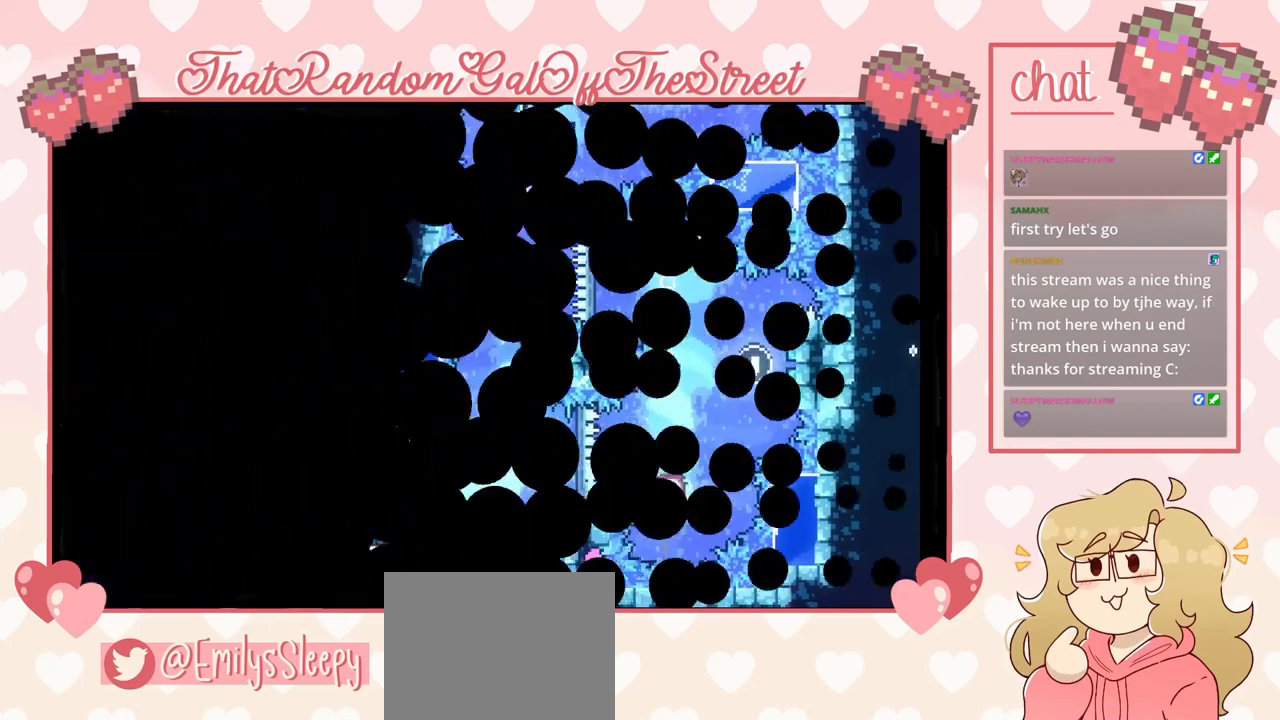
{"buttons": [], "left_stick": "center", "right_stick": "center", "events": []}
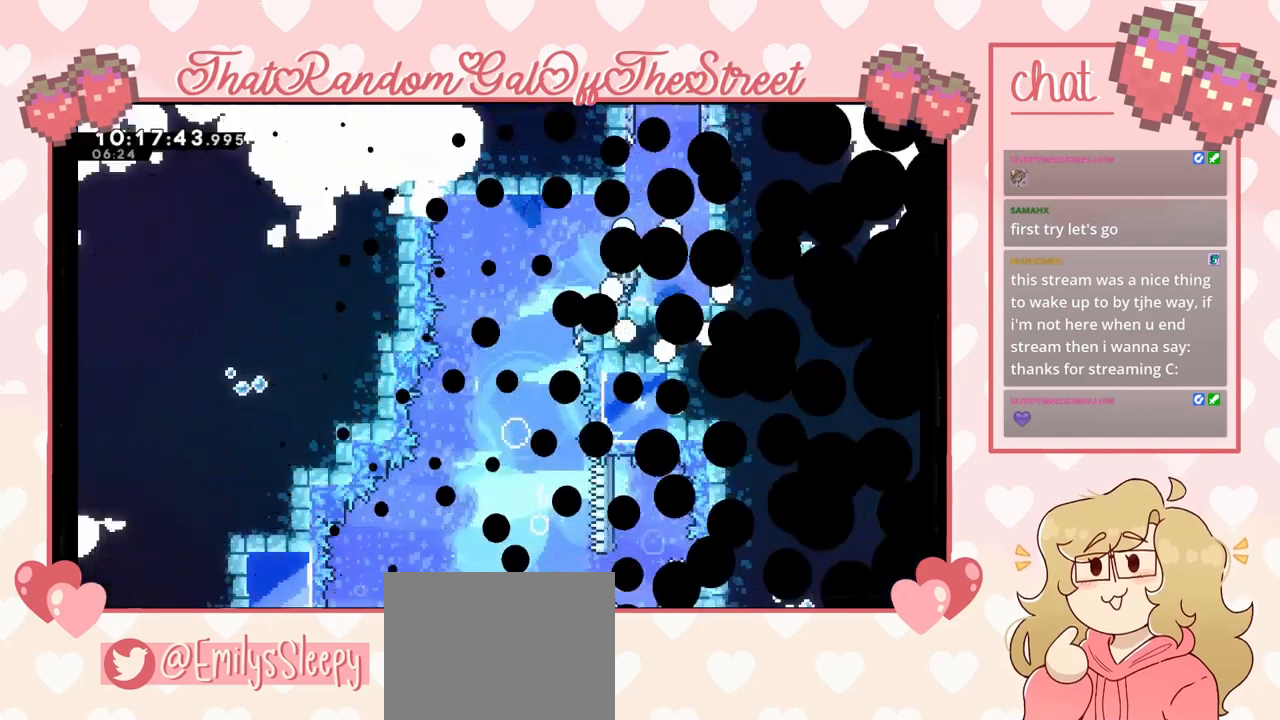
{"buttons": [], "left_stick": "center", "right_stick": "center", "events": []}
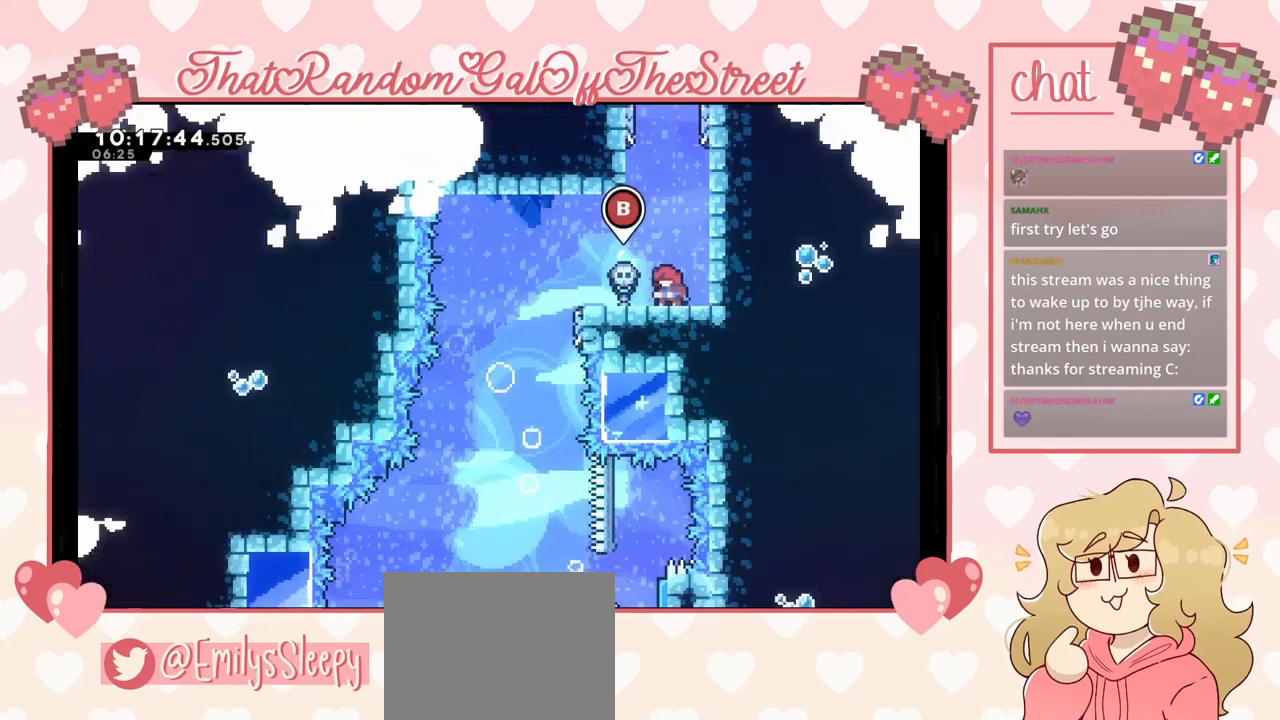
{"buttons": ["A"], "left_stick": "left", "right_stick": "center", "events": [[67, "left_stick", "up"], [167, "left_stick", "left"], [400, "A", "down"]]}
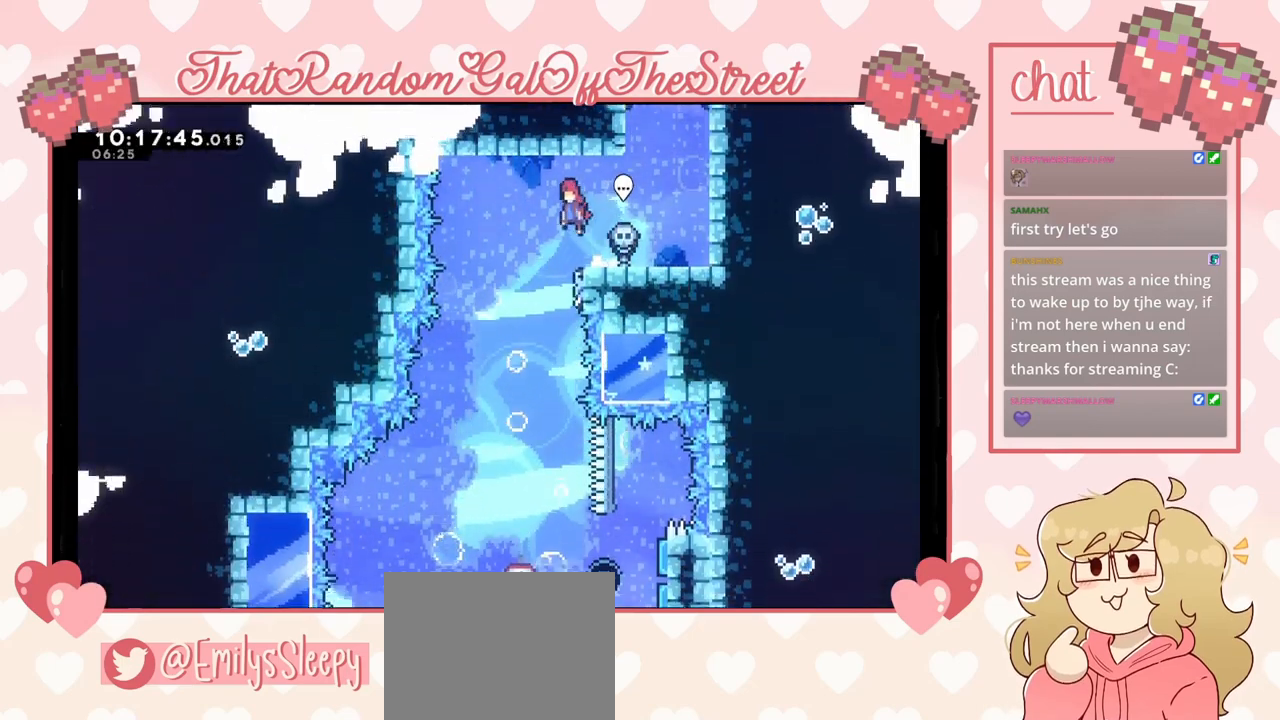
{"buttons": [], "left_stick": "center", "right_stick": "center", "events": [[67, "A", "up"], [267, "left_stick", "center"]]}
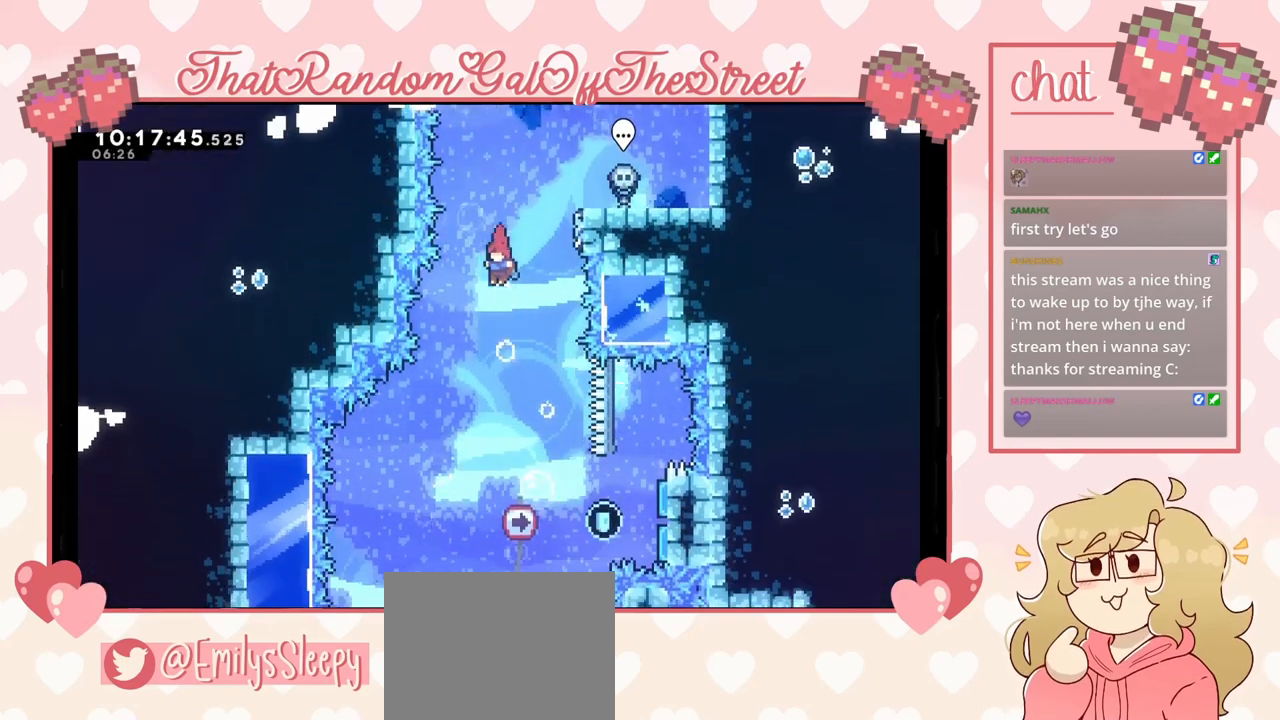
{"buttons": [], "left_stick": "right", "right_stick": "center", "events": [[367, "left_stick", "right"]]}
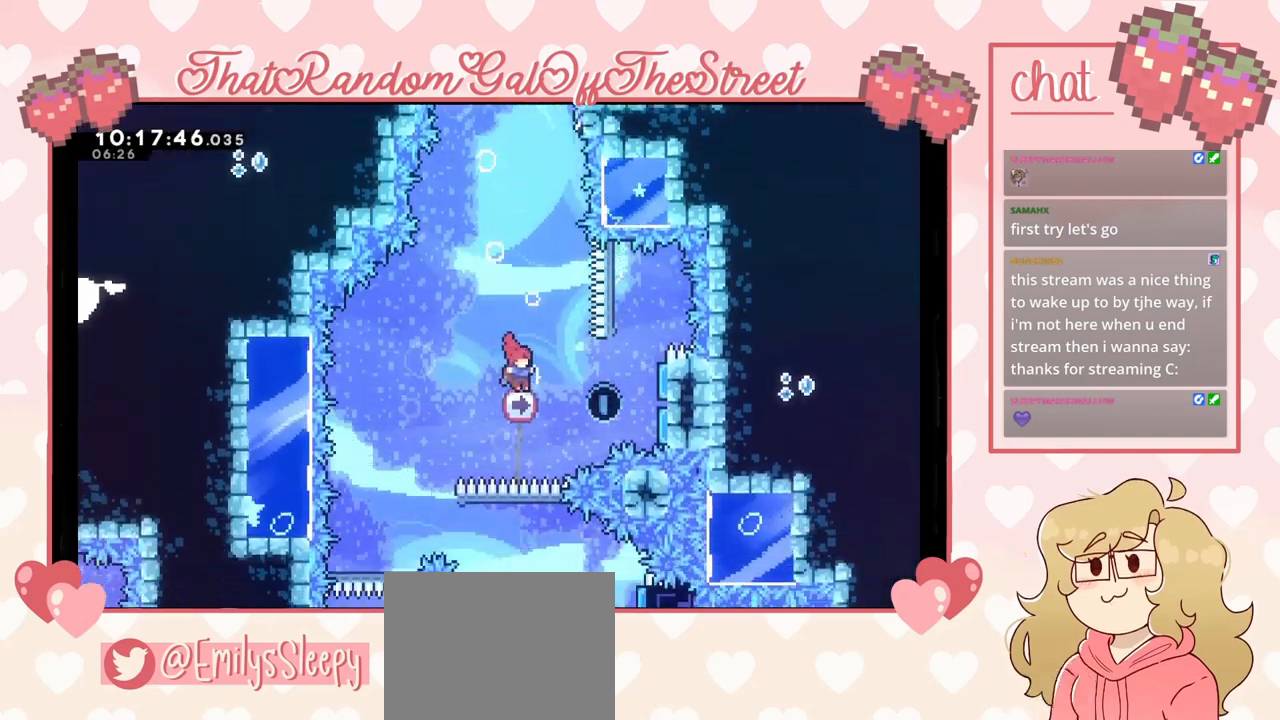
{"buttons": [], "left_stick": "left", "right_stick": "center", "events": [[100, "X", "down"], [233, "X", "up"], [400, "left_stick", "left"]]}
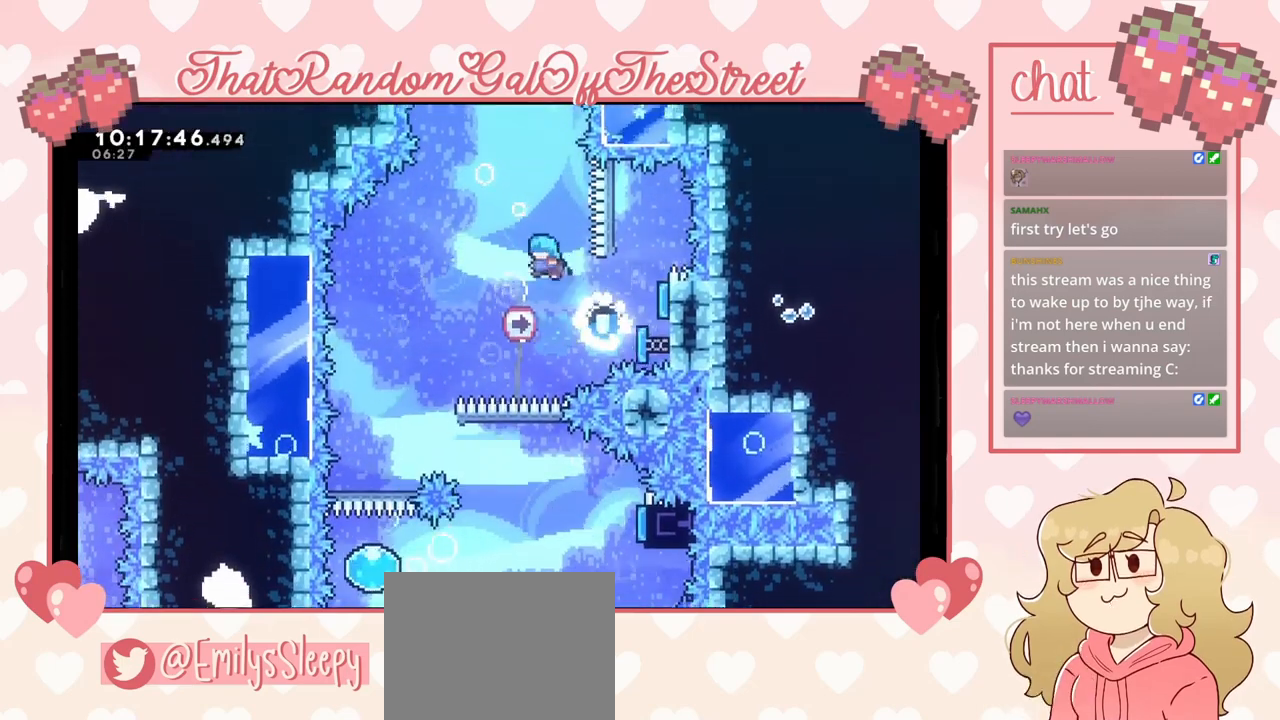
{"buttons": [], "left_stick": "left", "right_stick": "center", "events": []}
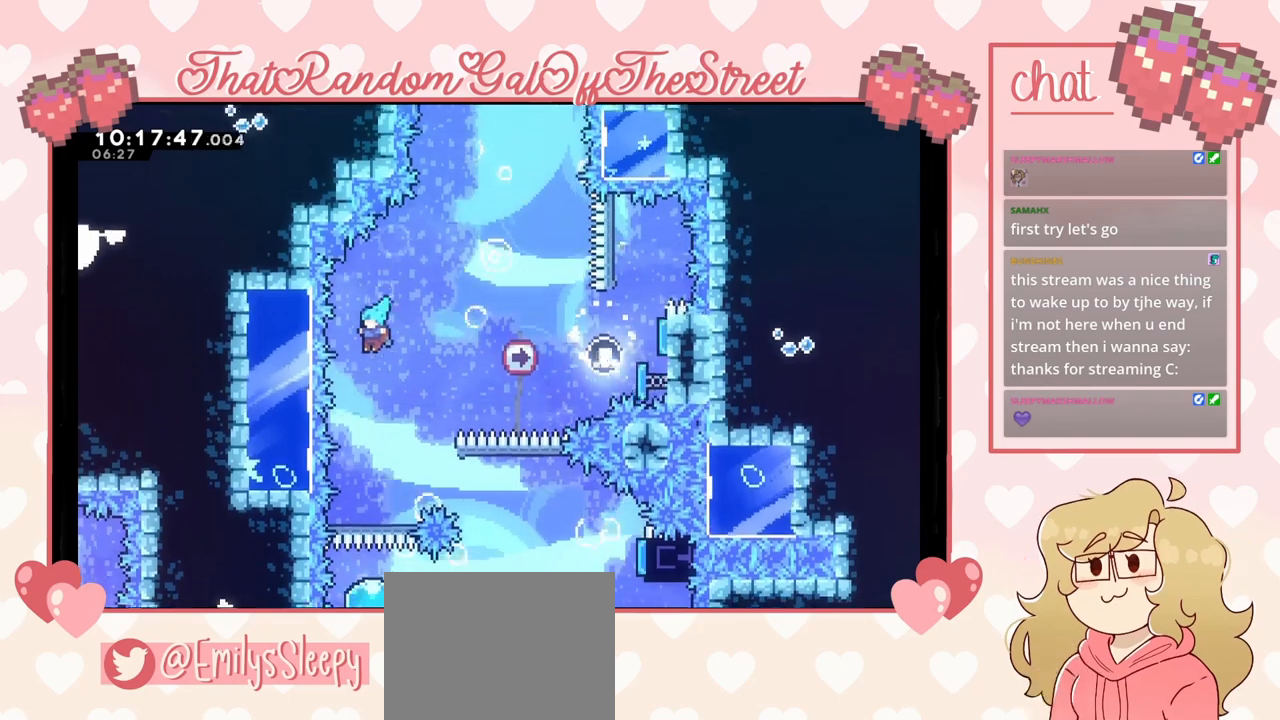
{"buttons": [], "left_stick": "center", "right_stick": "center", "events": [[33, "left_stick", "center"]]}
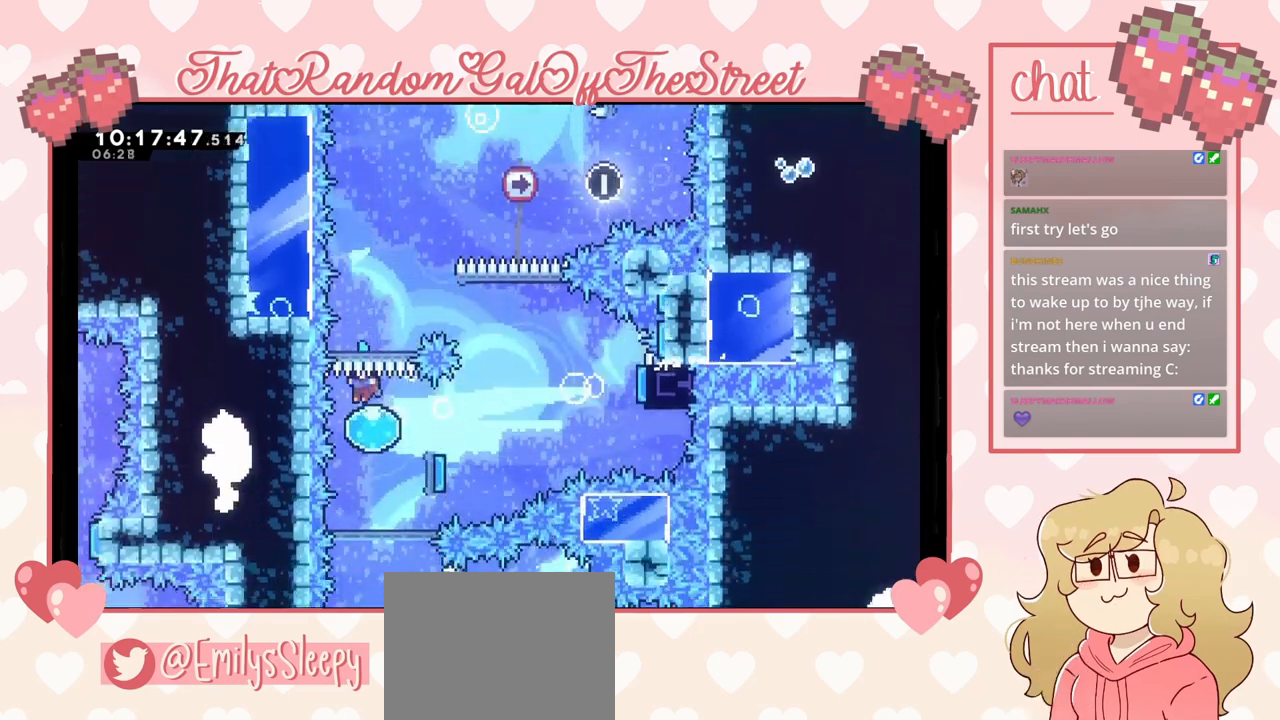
{"buttons": [], "left_stick": "down-right", "right_stick": "center", "events": [[67, "left_stick", "down-right"]]}
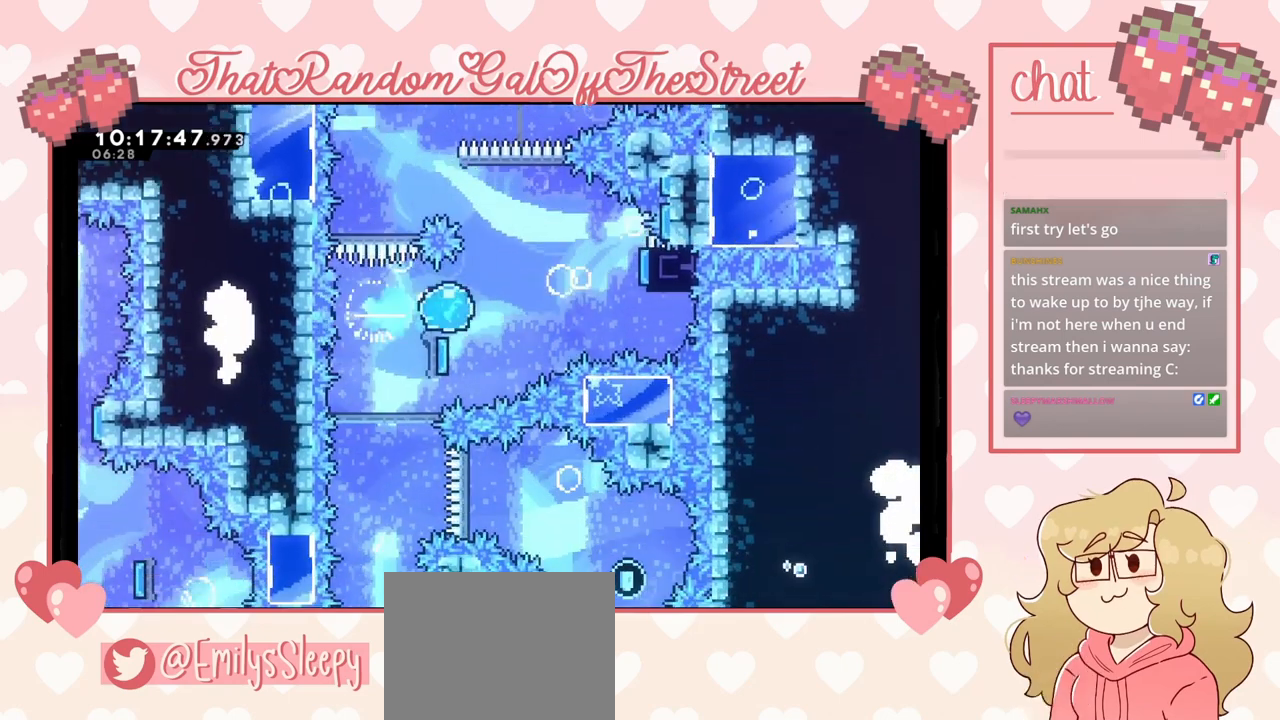
{"buttons": [], "left_stick": "up-right", "right_stick": "center", "events": [[33, "left_stick", "right"], [400, "left_stick", "up-right"]]}
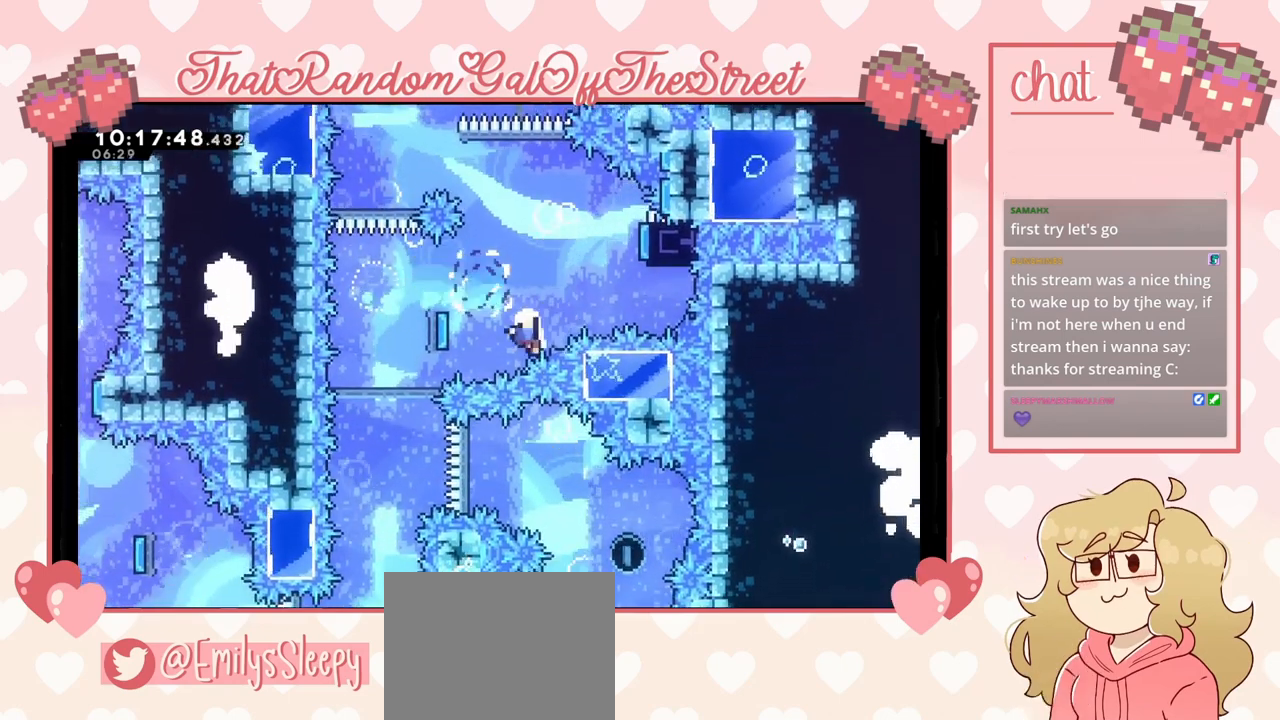
{"buttons": ["B"], "left_stick": "center", "right_stick": "center", "events": [[67, "A", "down"], [67, "B", "down"], [67, "X", "down"], [100, "Y", "down"], [133, "left_stick", "center"], [233, "A", "up"], [233, "X", "up"], [300, "B", "up"], [300, "Y", "up"], [333, "A", "down"], [333, "B", "down"], [333, "X", "down"], [333, "Y", "down"], [500, "A", "up"], [500, "X", "up"], [500, "Y", "up"]]}
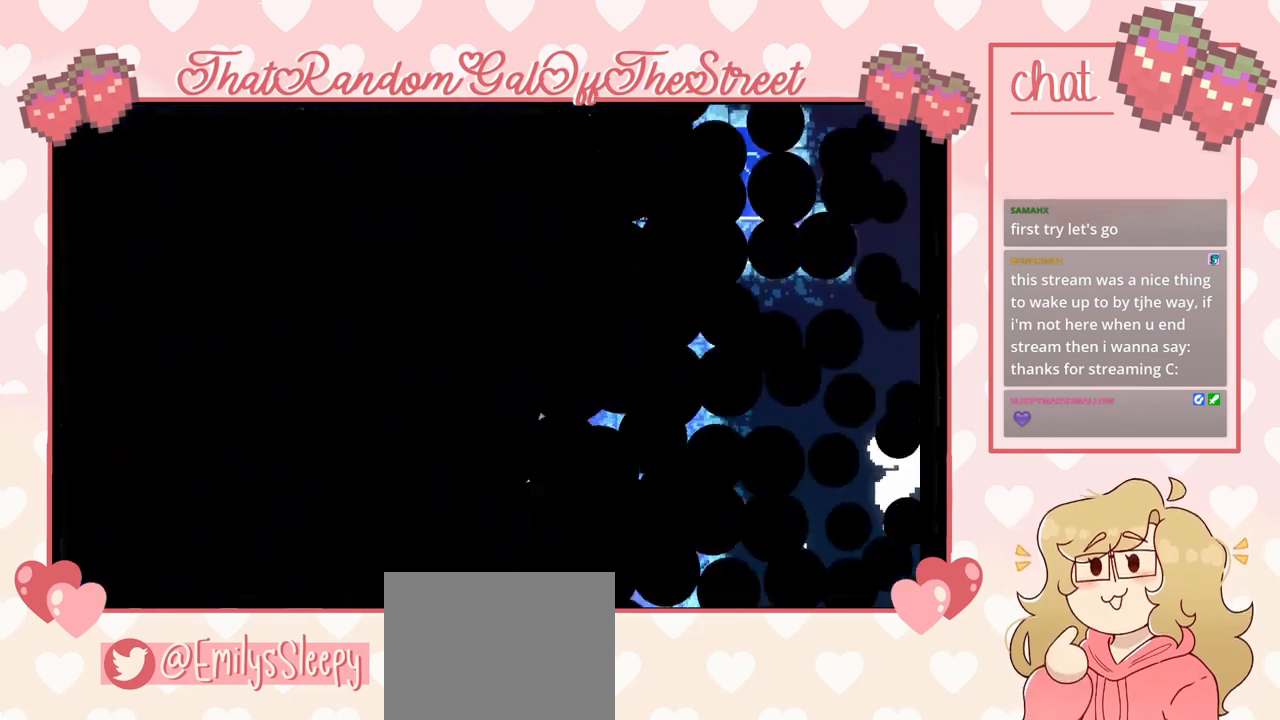
{"buttons": [], "left_stick": "center", "right_stick": "center", "events": [[67, "A", "down"], [67, "X", "down"], [67, "Y", "down"], [200, "A", "up"], [200, "X", "up"], [200, "Y", "up"], [233, "B", "up"]]}
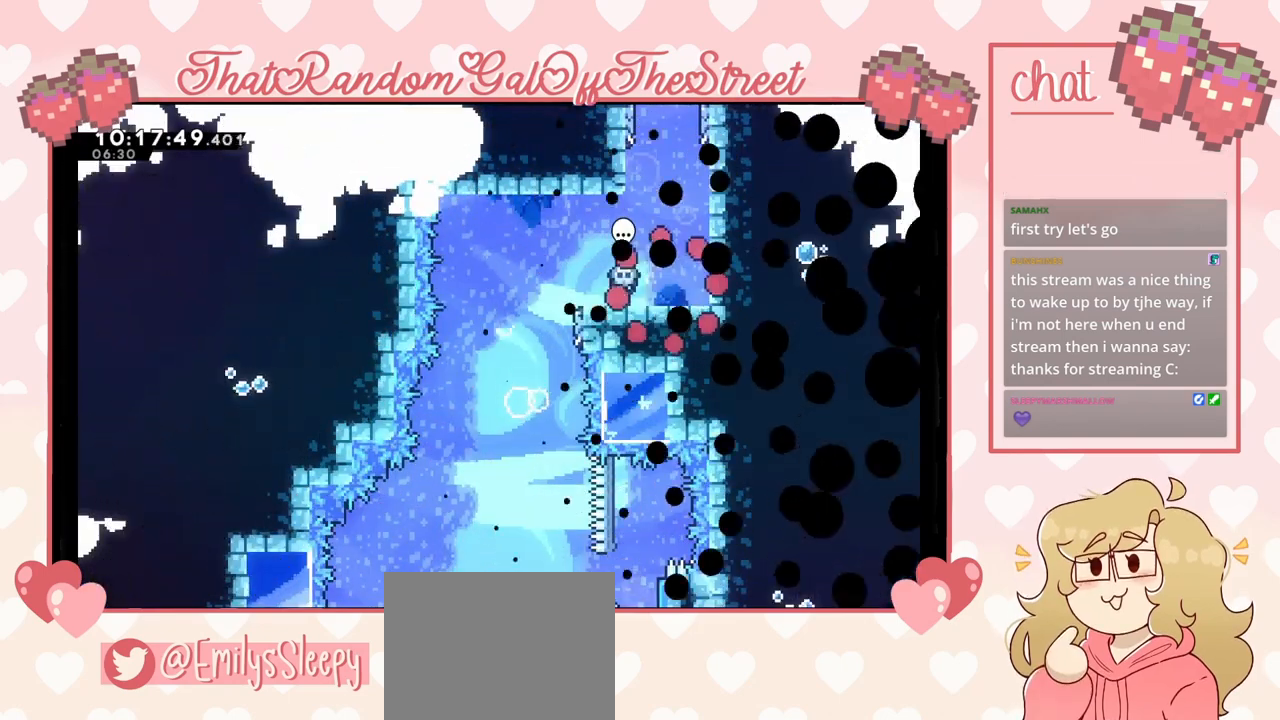
{"buttons": [], "left_stick": "left", "right_stick": "center", "events": [[367, "left_stick", "left"], [400, "A", "down"], [467, "A", "up"]]}
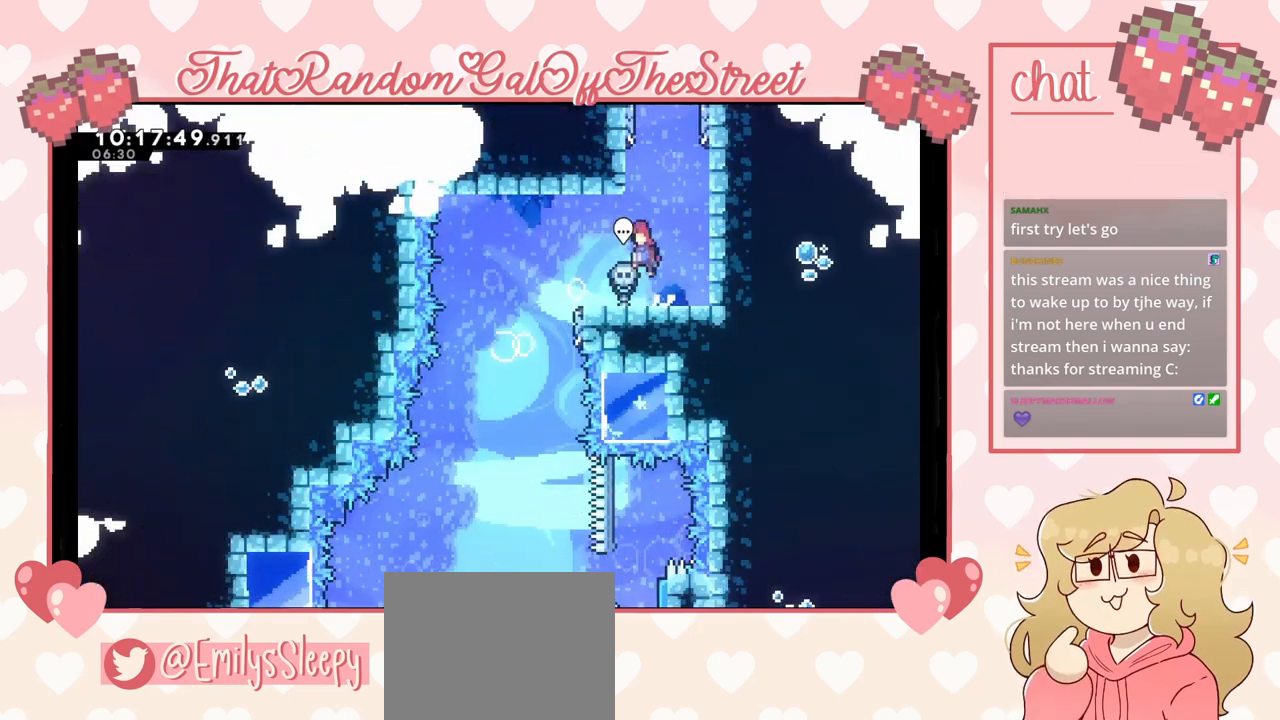
{"buttons": [], "left_stick": "center", "right_stick": "center", "events": [[500, "left_stick", "center"]]}
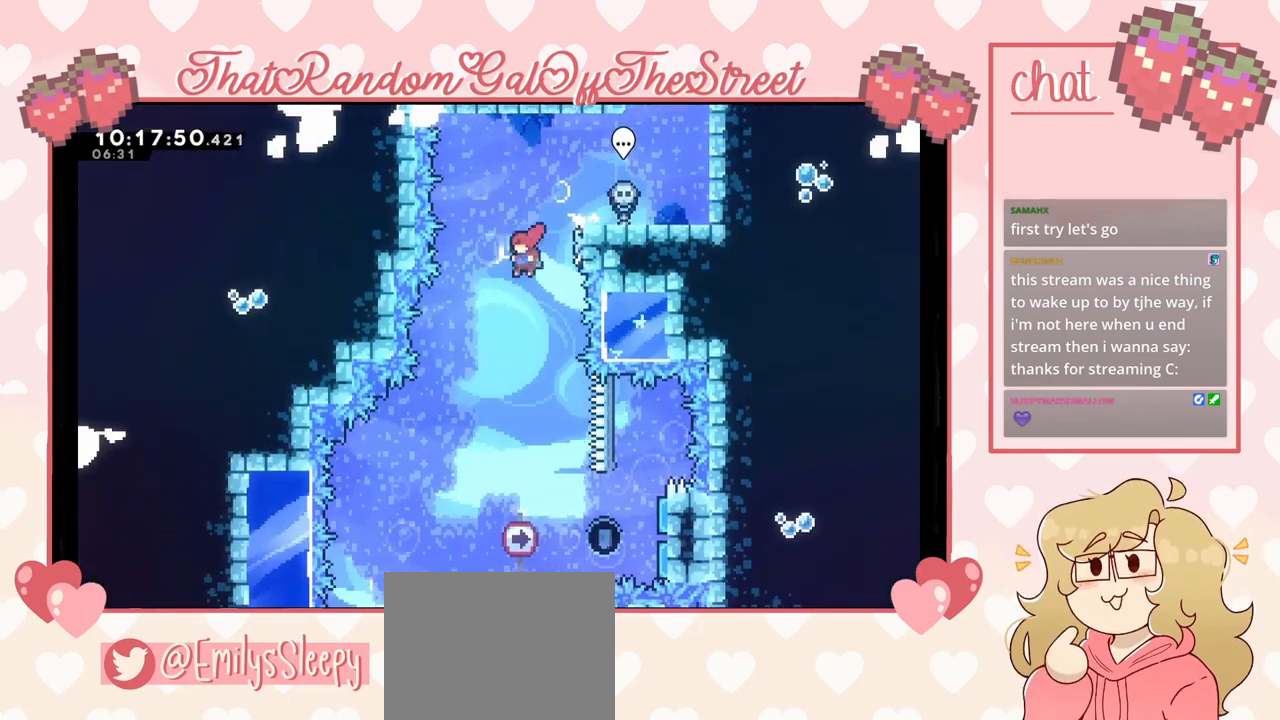
{"buttons": [], "left_stick": "right", "right_stick": "center", "events": [[167, "left_stick", "right"], [333, "left_stick", "center"], [467, "left_stick", "right"]]}
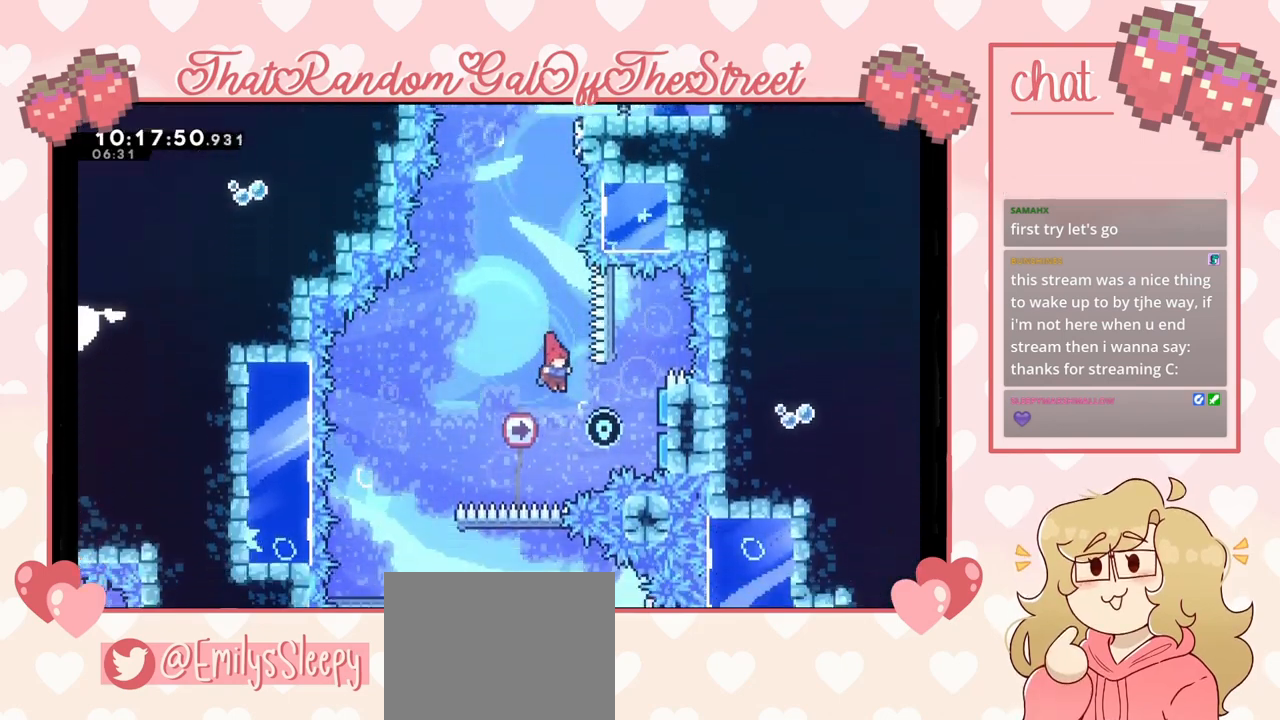
{"buttons": [], "left_stick": "left", "right_stick": "center", "events": [[133, "X", "down"], [300, "X", "up"], [400, "left_stick", "left"]]}
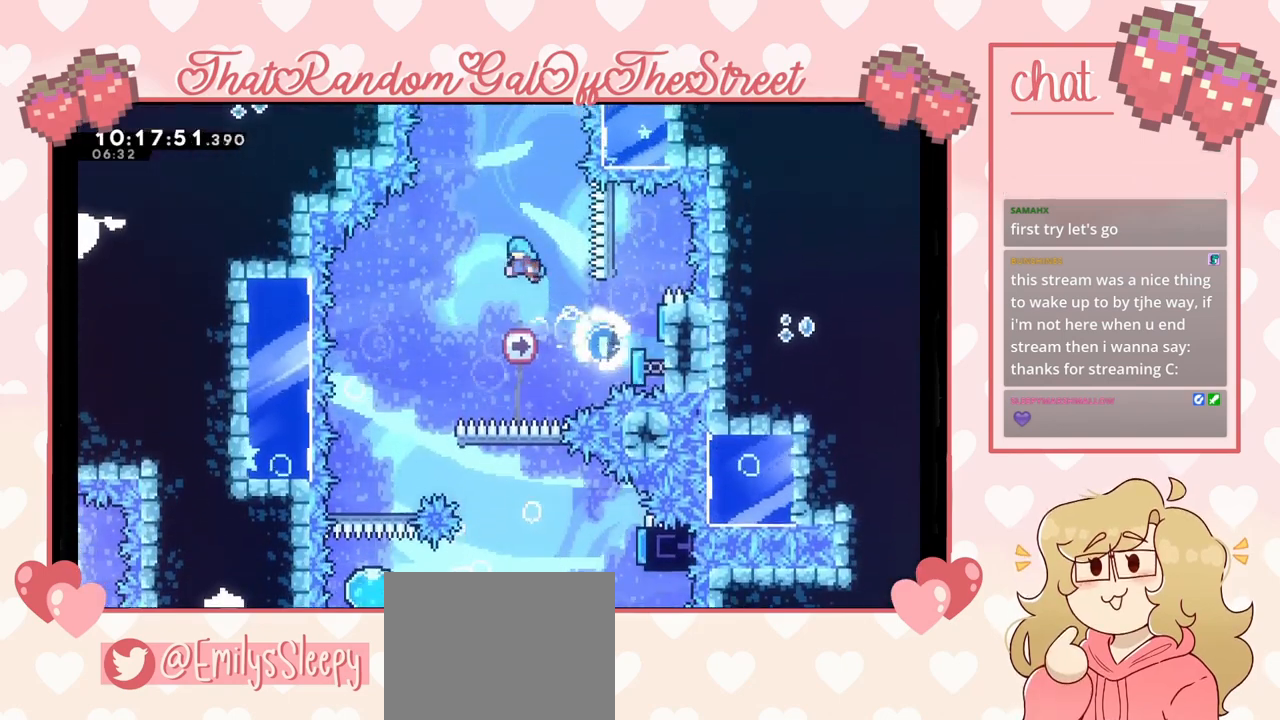
{"buttons": [], "left_stick": "center", "right_stick": "center", "events": [[400, "left_stick", "center"]]}
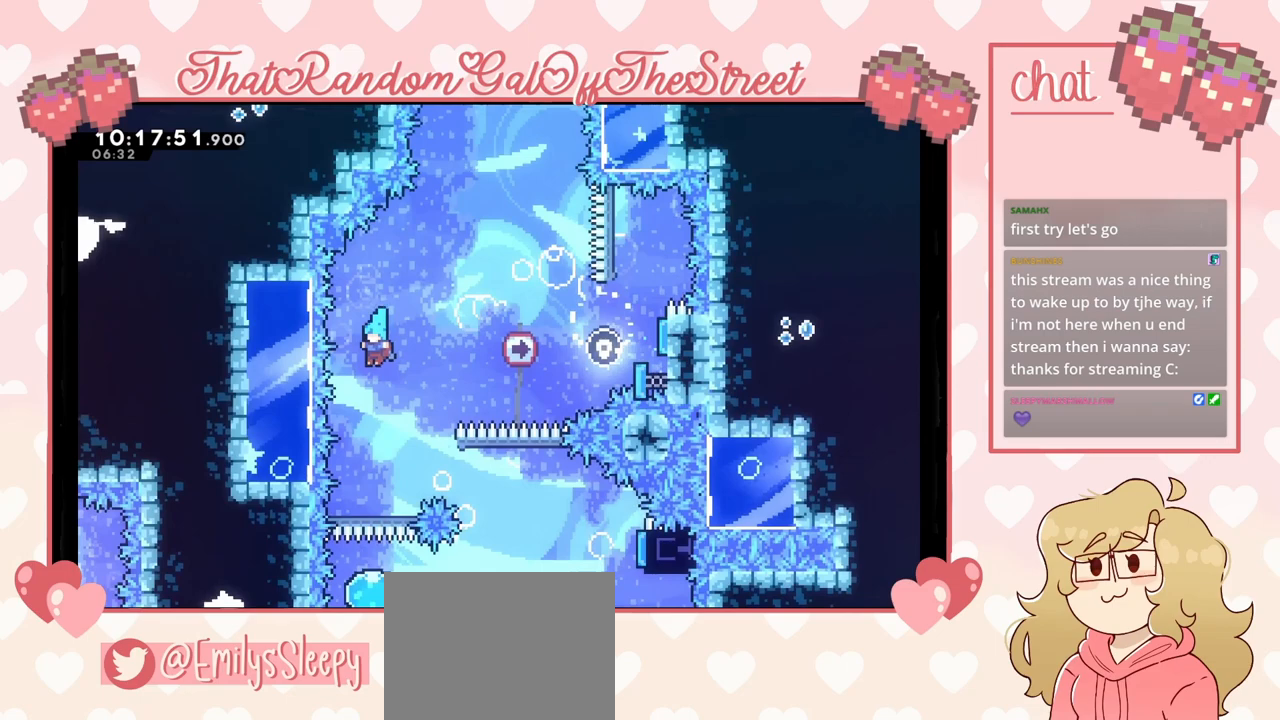
{"buttons": [], "left_stick": "down-right", "right_stick": "center", "events": [[100, "left_stick", "left"], [233, "left_stick", "center"], [400, "left_stick", "down-right"]]}
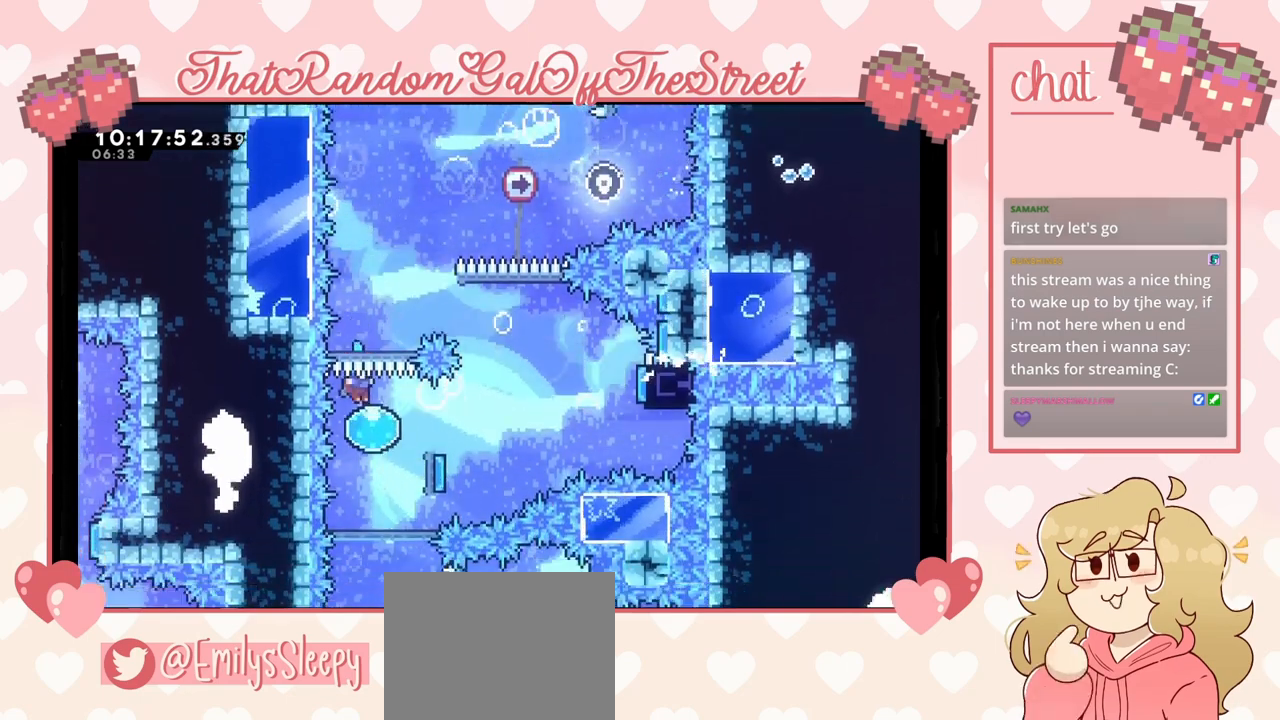
{"buttons": [], "left_stick": "right", "right_stick": "center", "events": [[333, "left_stick", "right"]]}
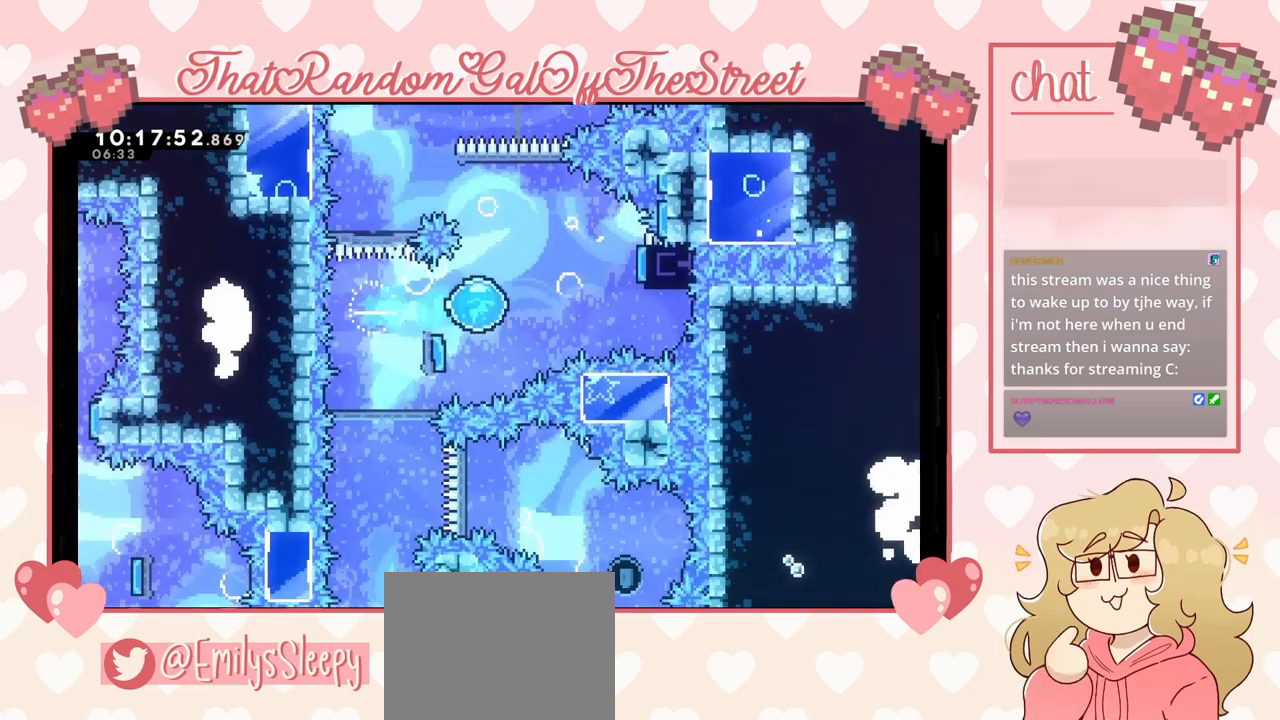
{"buttons": ["A", "B", "X", "Y"], "left_stick": "center", "right_stick": "center", "events": [[400, "Y", "down"], [433, "A", "down"], [433, "B", "down"], [433, "X", "down"], [433, "left_stick", "center"]]}
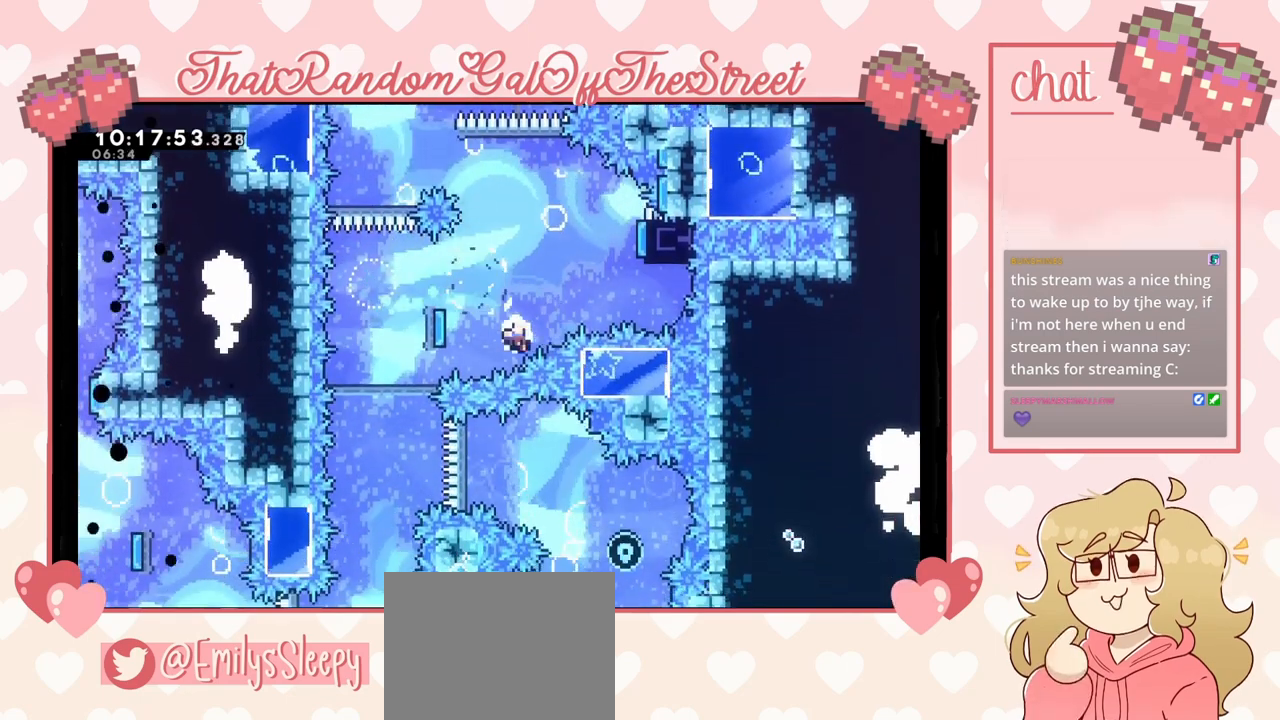
{"buttons": ["A", "B", "X", "Y"], "left_stick": "left", "right_stick": "center", "events": [[133, "A", "up"], [133, "X", "up"], [133, "Y", "up"], [133, "left_stick", "left"], [200, "A", "down"], [200, "X", "down"], [200, "Y", "down"], [333, "X", "up"], [333, "Y", "up"], [433, "X", "down"], [433, "Y", "down"]]}
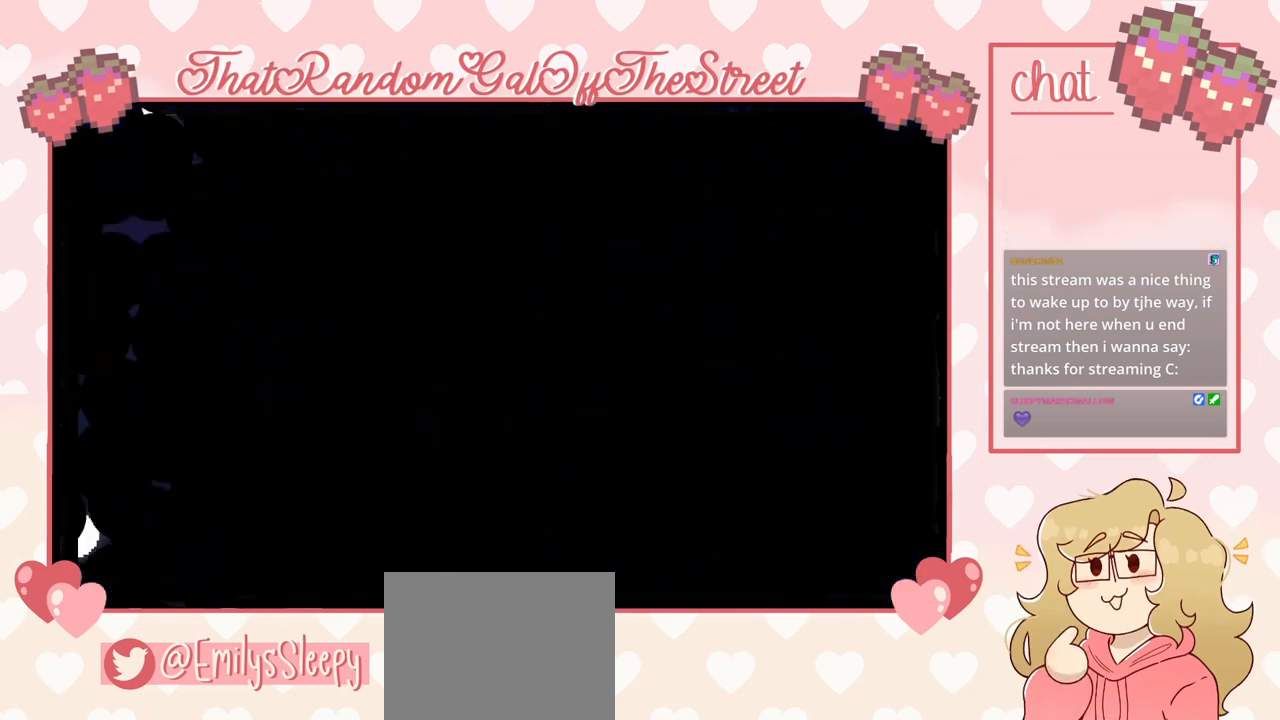
{"buttons": [], "left_stick": "center", "right_stick": "center", "events": [[33, "X", "up"], [33, "Y", "up"], [100, "X", "down"], [100, "Y", "down"], [133, "left_stick", "center"], [267, "A", "up"], [267, "X", "up"], [267, "Y", "up"], [300, "B", "up"]]}
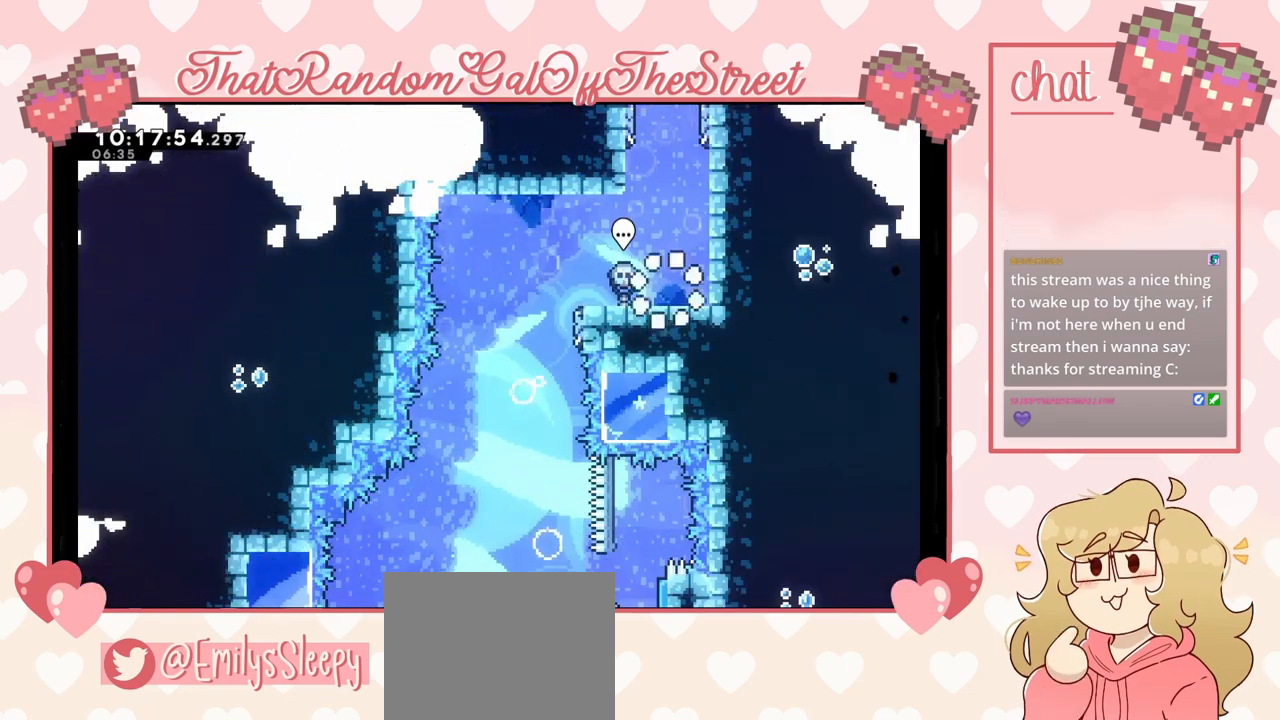
{"buttons": [], "left_stick": "left", "right_stick": "center", "events": [[33, "left_stick", "right"], [133, "left_stick", "center"], [233, "left_stick", "left"], [333, "A", "down"], [467, "A", "up"]]}
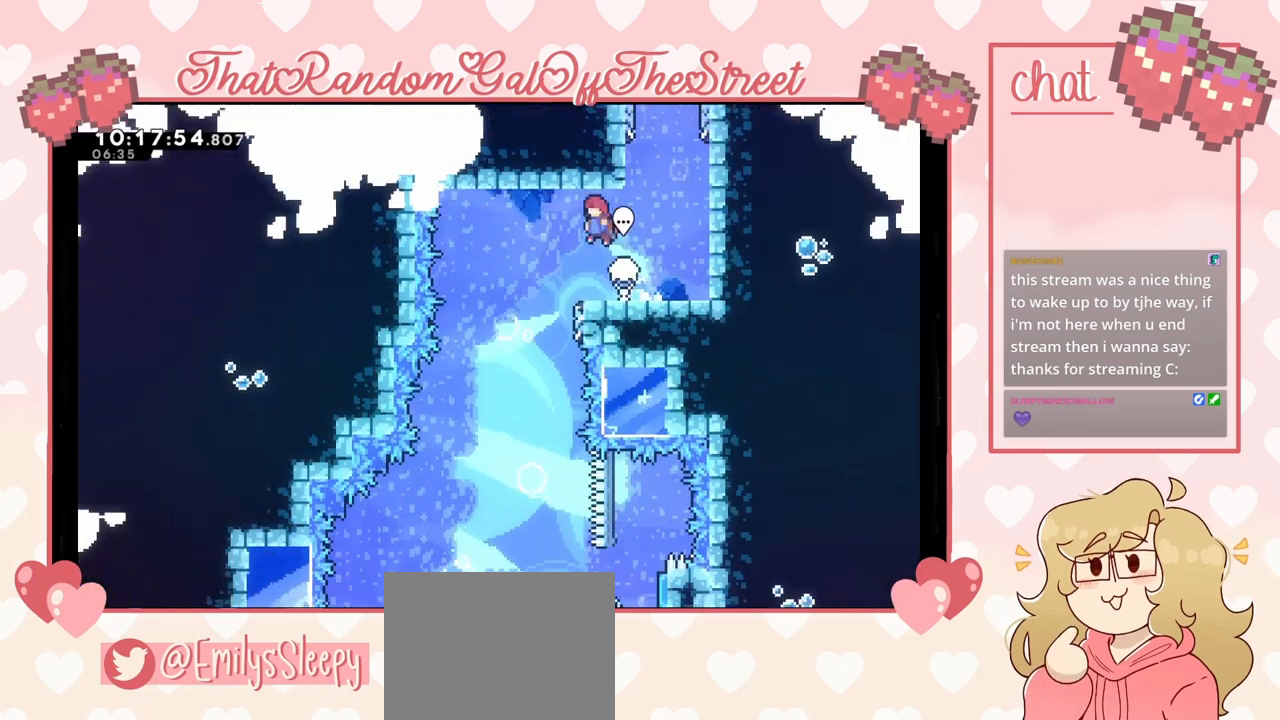
{"buttons": [], "left_stick": "center", "right_stick": "center", "events": [[233, "left_stick", "center"]]}
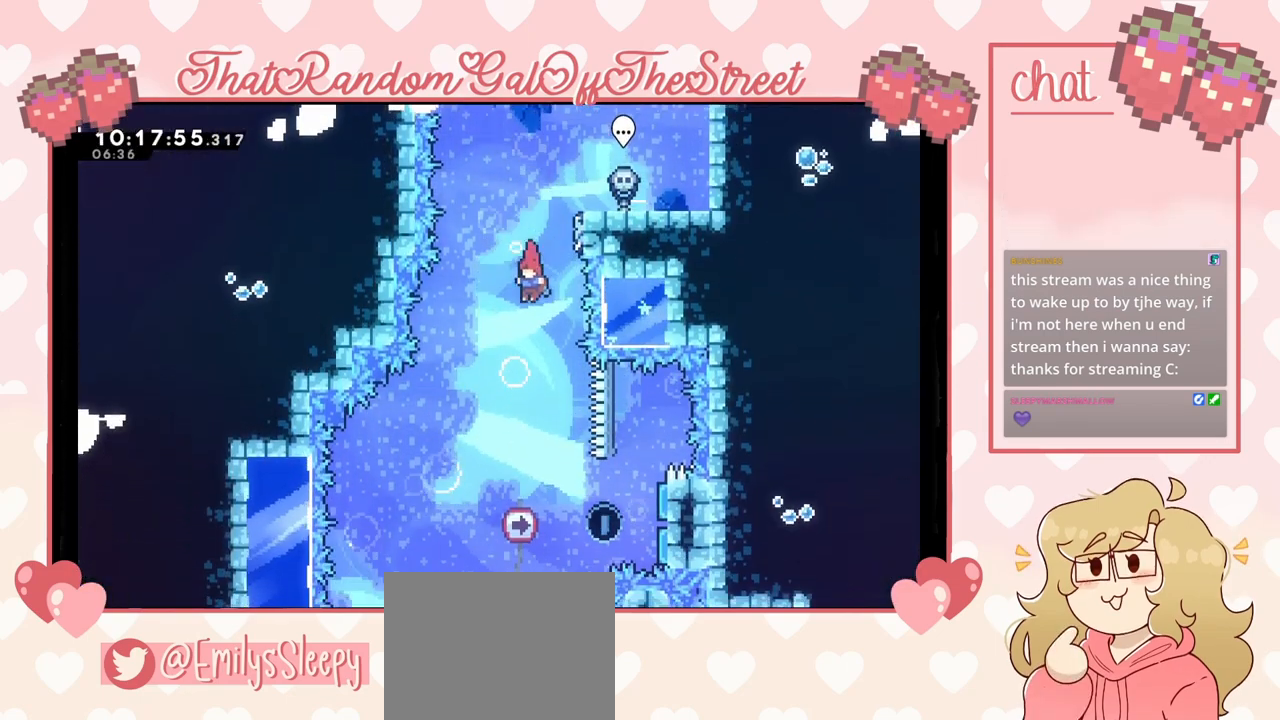
{"buttons": ["X"], "left_stick": "right", "right_stick": "center", "events": [[333, "left_stick", "right"], [500, "X", "down"]]}